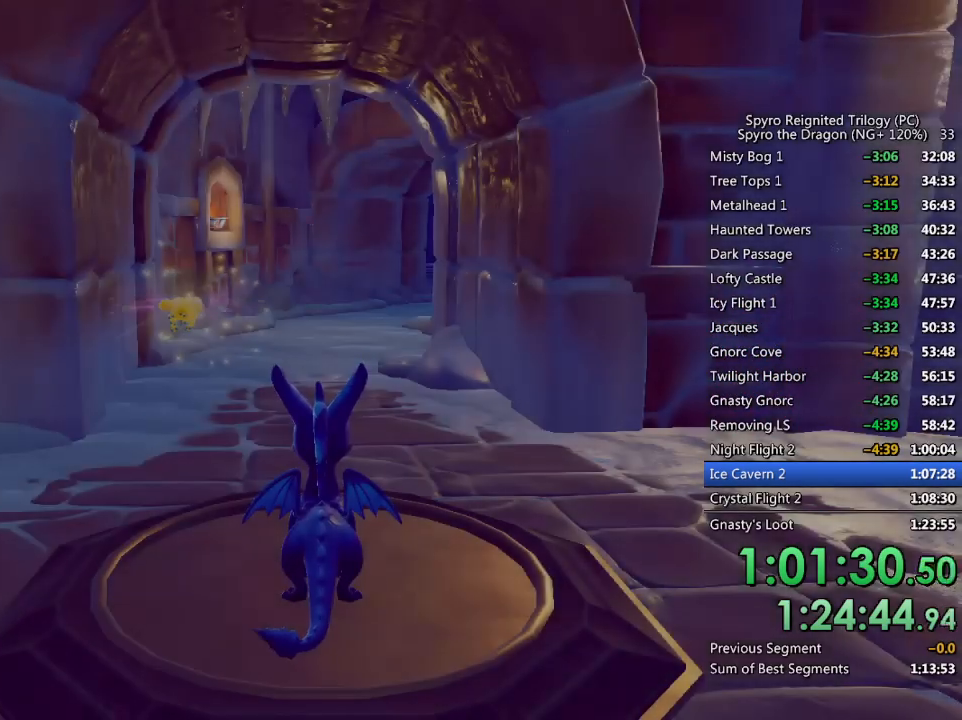
Gameplay with a controller (PlayStation layout); each line is a JSON object with the inputs held at the frame after it. "events" lists button and stick changes between this image and that frame as [ms after this image, input, new state], when the widget could be followed in between.
{"buttons": ["SQUARE"], "left_stick": "up", "right_stick": "center", "events": [[117, "left_stick", "up"], [200, "SQUARE", "down"]]}
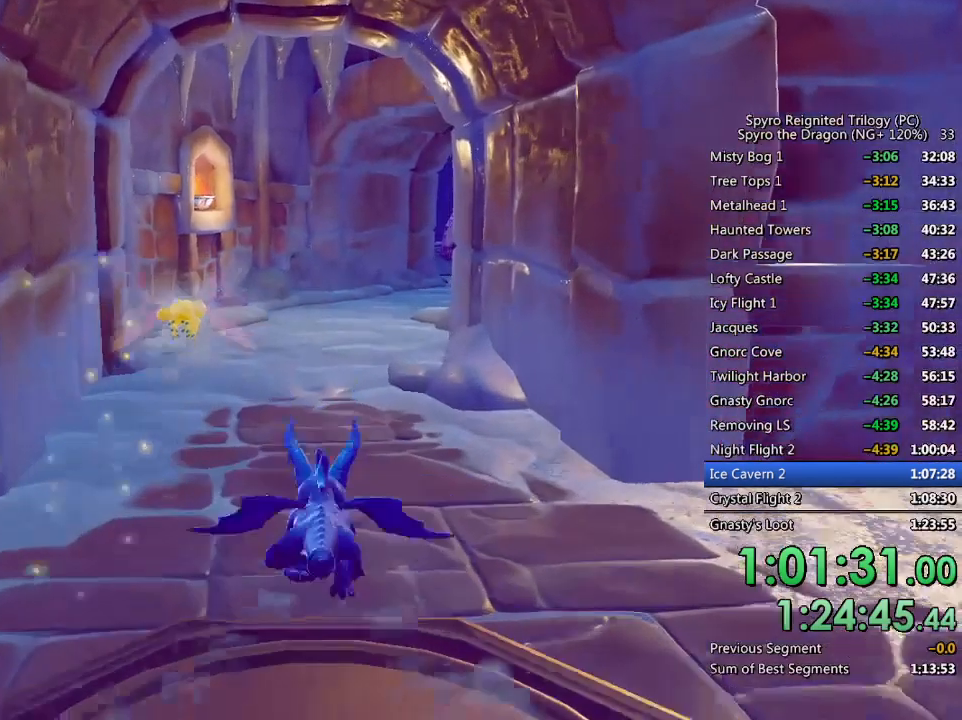
{"buttons": ["SQUARE"], "left_stick": "center", "right_stick": "center", "events": [[50, "left_stick", "center"], [267, "left_stick", "up-right"], [400, "left_stick", "center"]]}
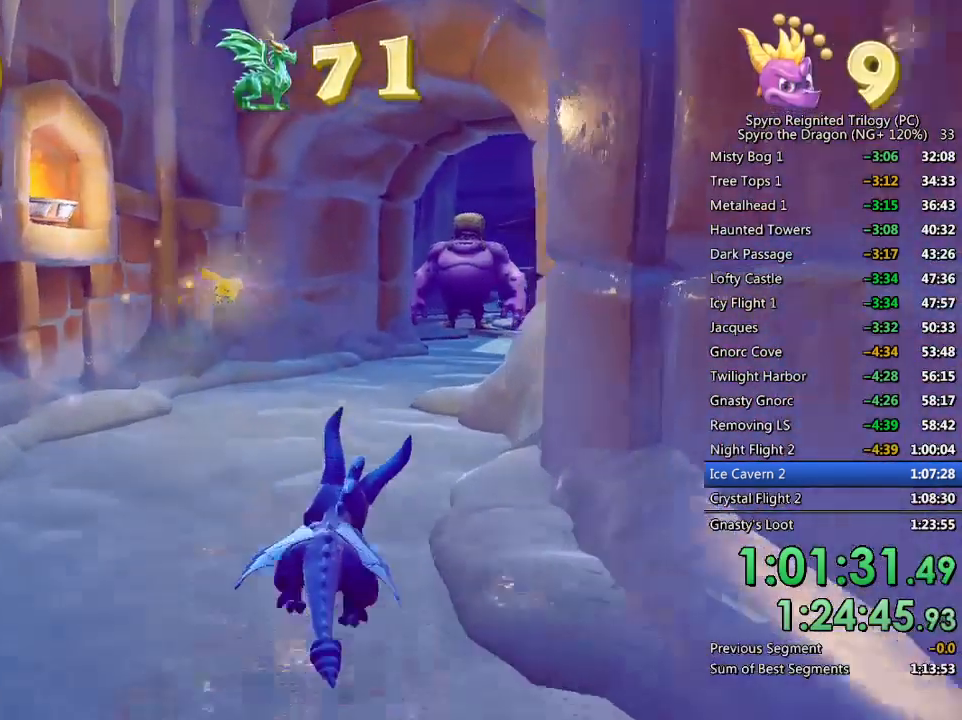
{"buttons": ["SQUARE"], "left_stick": "center", "right_stick": "center", "events": [[200, "left_stick", "up-right"], [317, "left_stick", "center"]]}
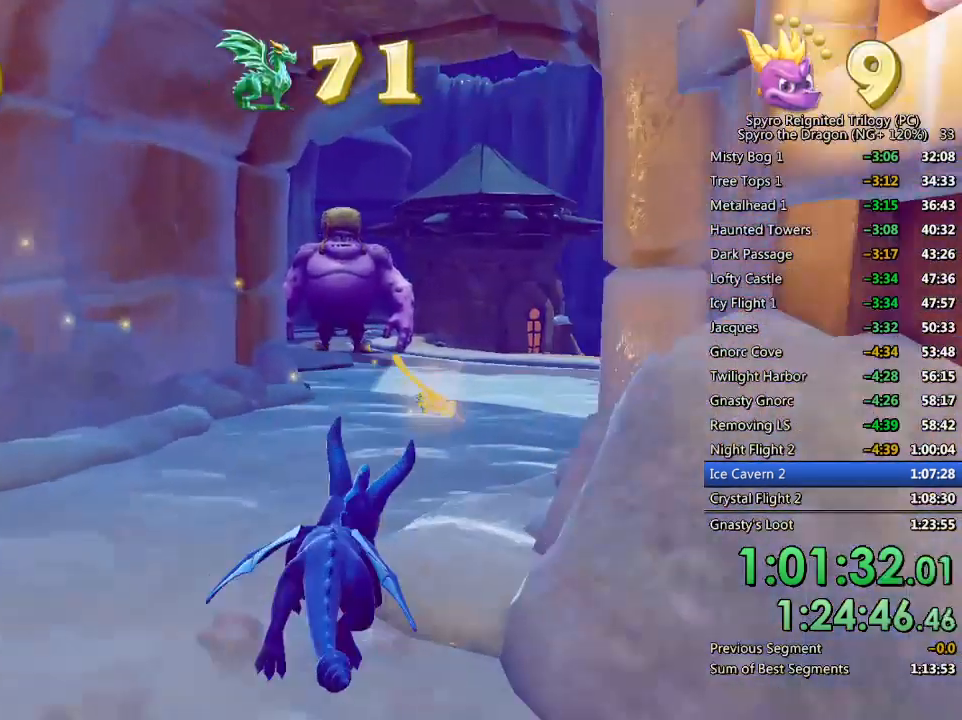
{"buttons": ["SQUARE"], "left_stick": "up", "right_stick": "center", "events": [[350, "left_stick", "up"]]}
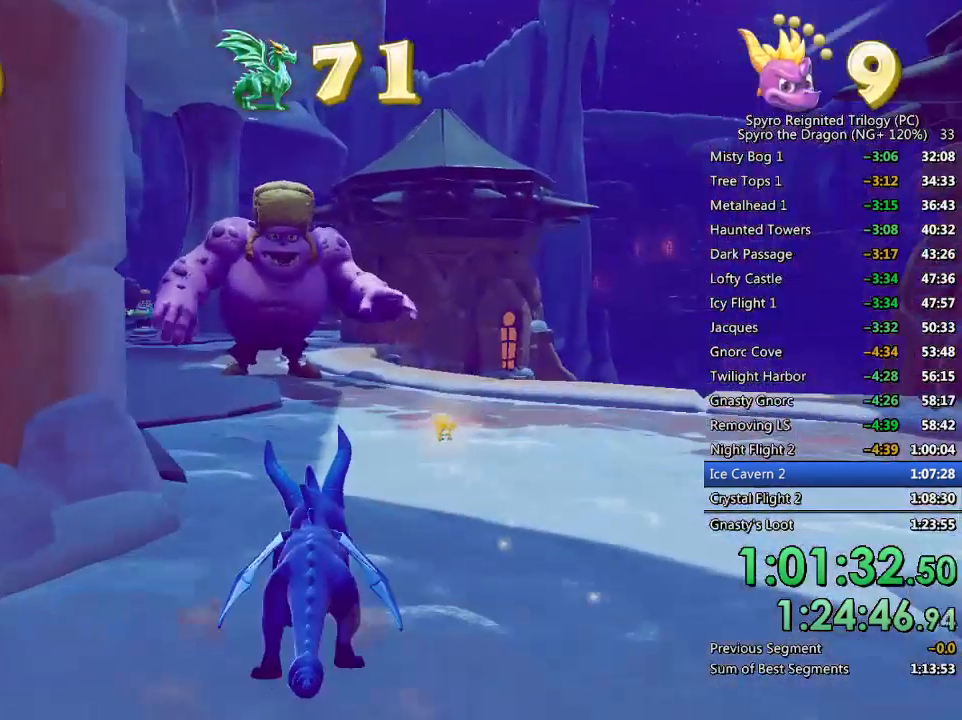
{"buttons": ["CIRCLE"], "left_stick": "up", "right_stick": "center", "events": [[183, "left_stick", "up-left"], [317, "left_stick", "up"], [450, "SQUARE", "up"], [467, "CIRCLE", "down"]]}
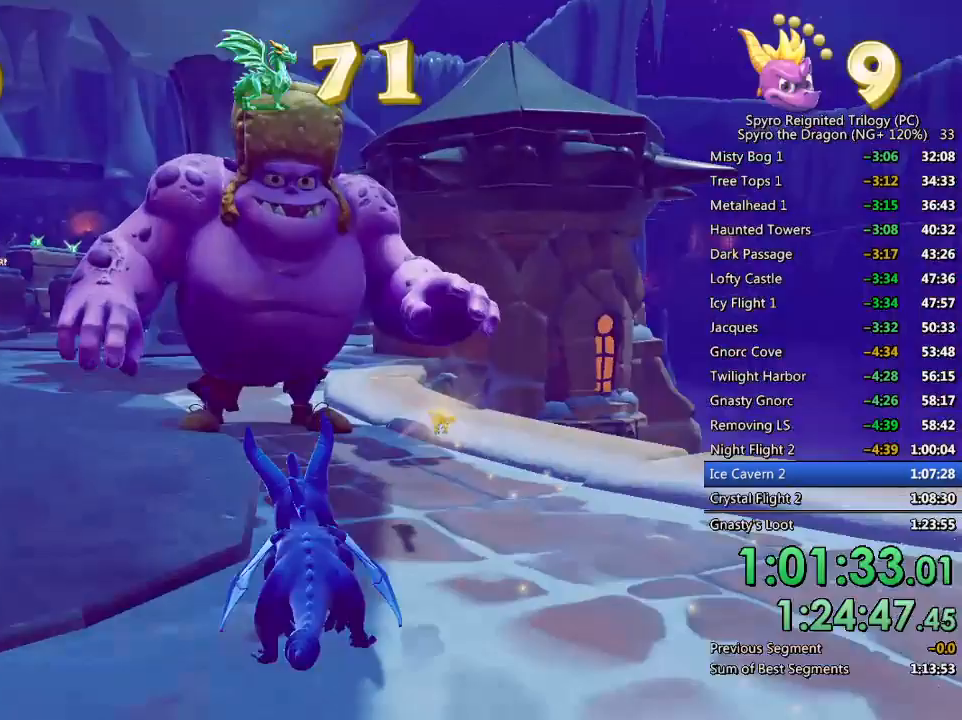
{"buttons": ["SQUARE"], "left_stick": "up-right", "right_stick": "center", "events": [[50, "CIRCLE", "up"], [83, "SQUARE", "down"], [367, "left_stick", "up-right"]]}
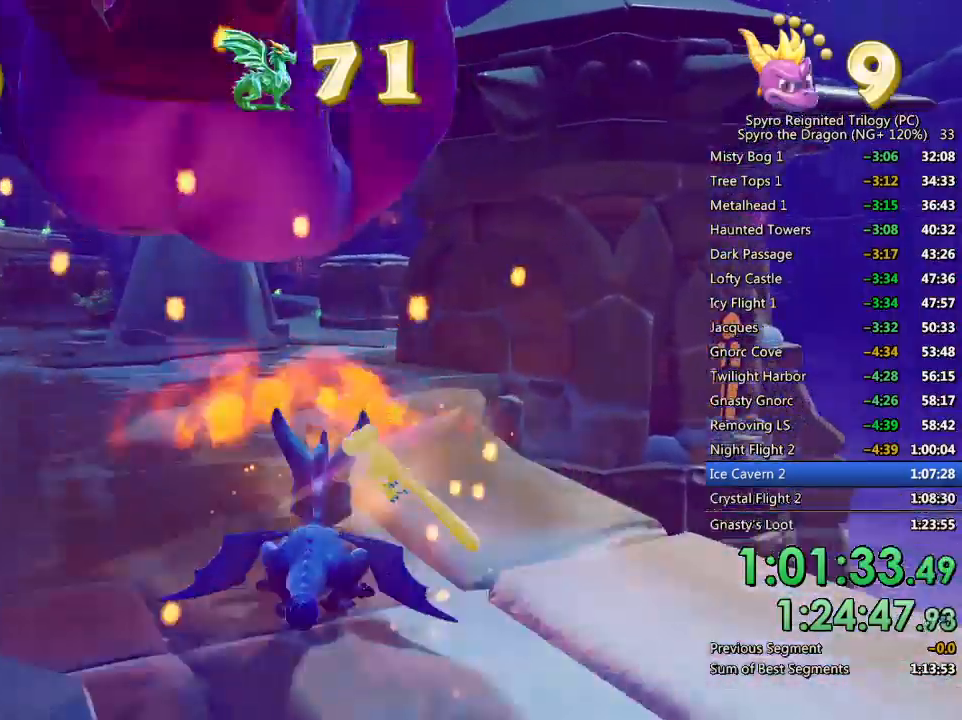
{"buttons": ["SQUARE"], "left_stick": "center", "right_stick": "center", "events": [[17, "left_stick", "center"]]}
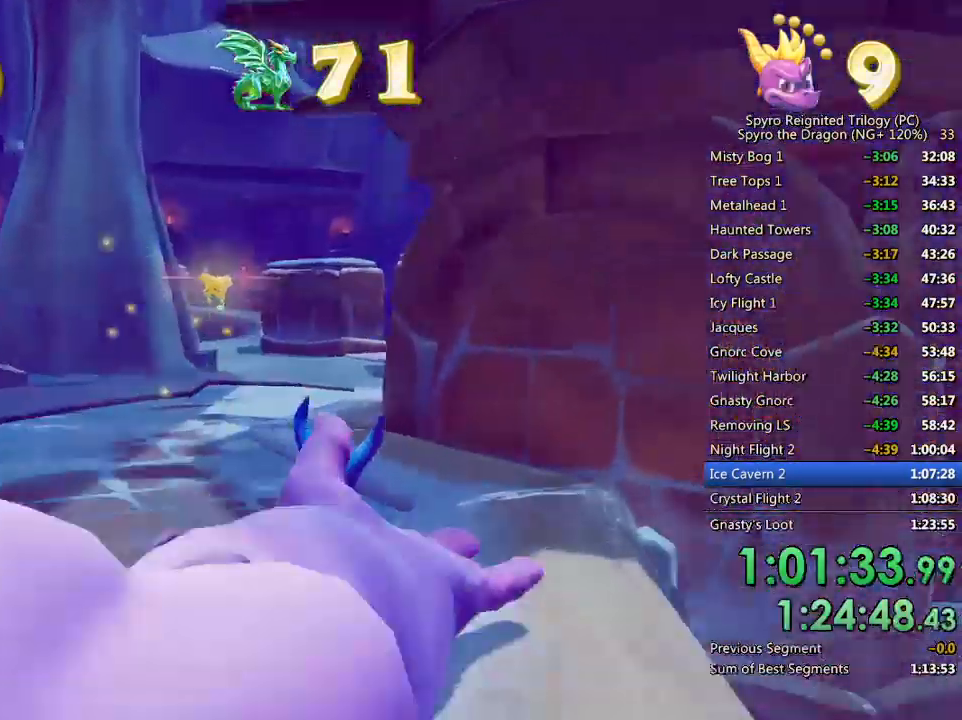
{"buttons": ["SQUARE"], "left_stick": "center", "right_stick": "center", "events": [[183, "left_stick", "left"], [250, "left_stick", "center"]]}
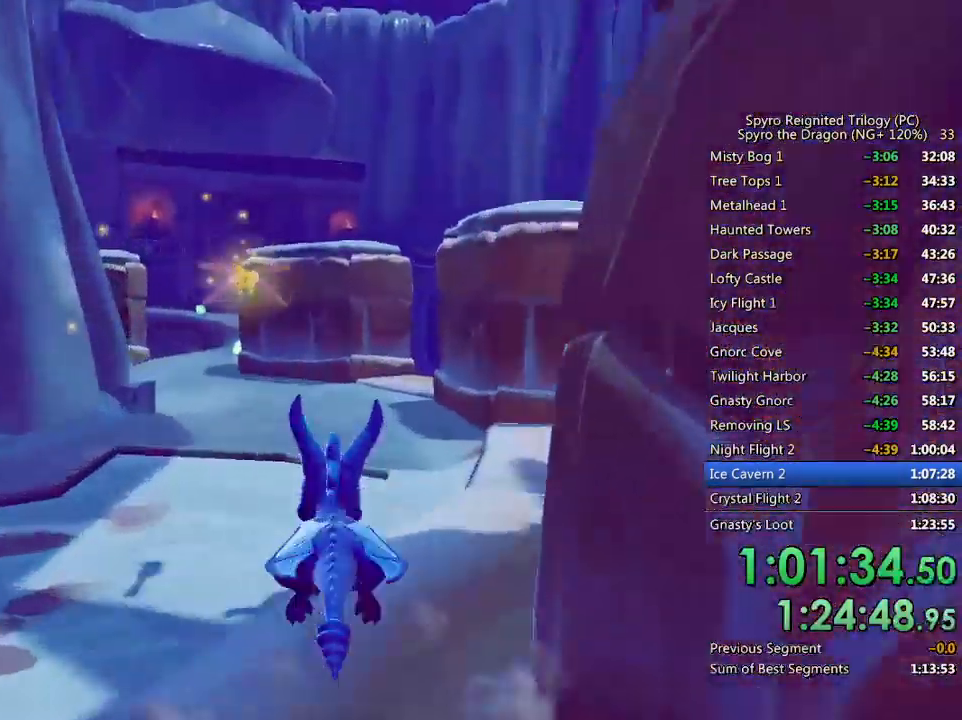
{"buttons": ["SQUARE"], "left_stick": "center", "right_stick": "center", "events": [[17, "left_stick", "left"], [133, "left_stick", "center"], [333, "left_stick", "left"], [433, "left_stick", "center"]]}
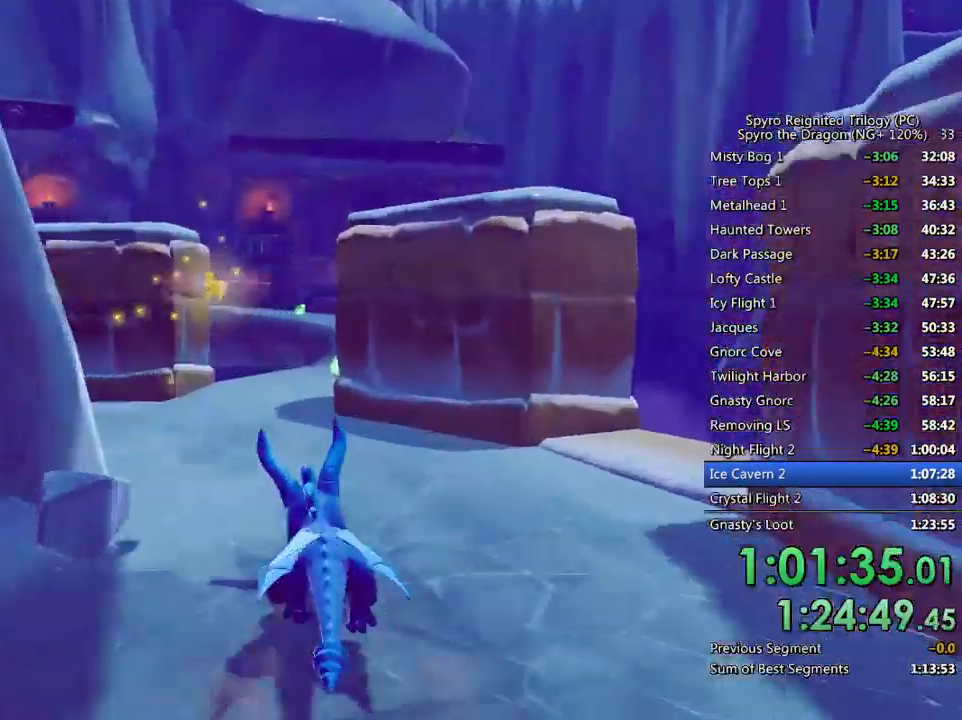
{"buttons": ["SQUARE"], "left_stick": "center", "right_stick": "center", "events": [[200, "left_stick", "left"], [300, "left_stick", "center"]]}
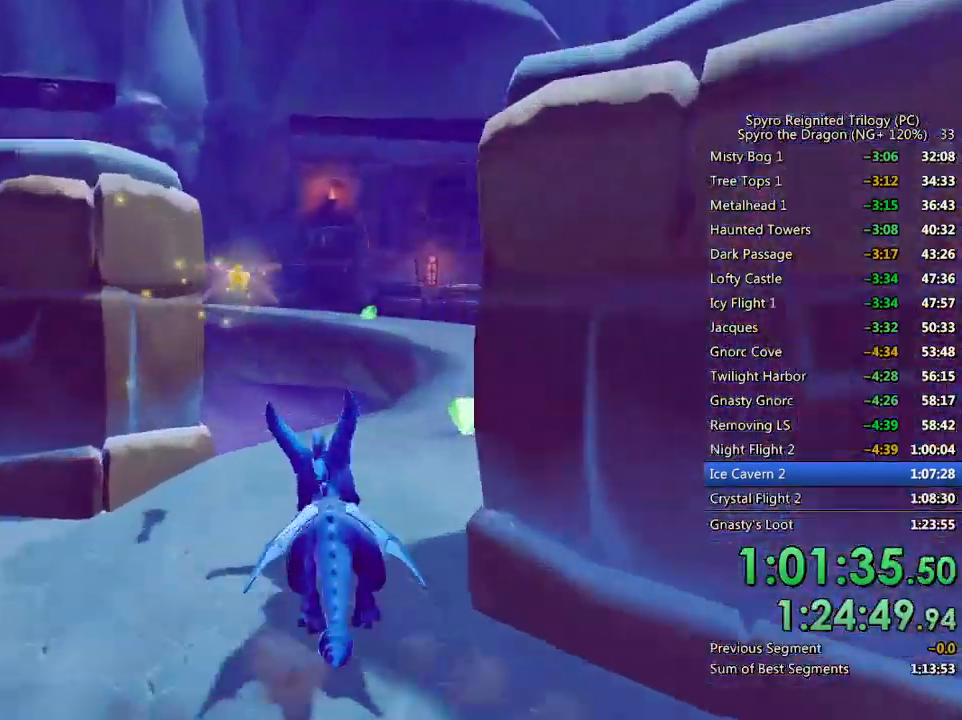
{"buttons": ["SQUARE"], "left_stick": "left", "right_stick": "center", "events": [[17, "left_stick", "right"], [333, "left_stick", "center"], [433, "left_stick", "left"]]}
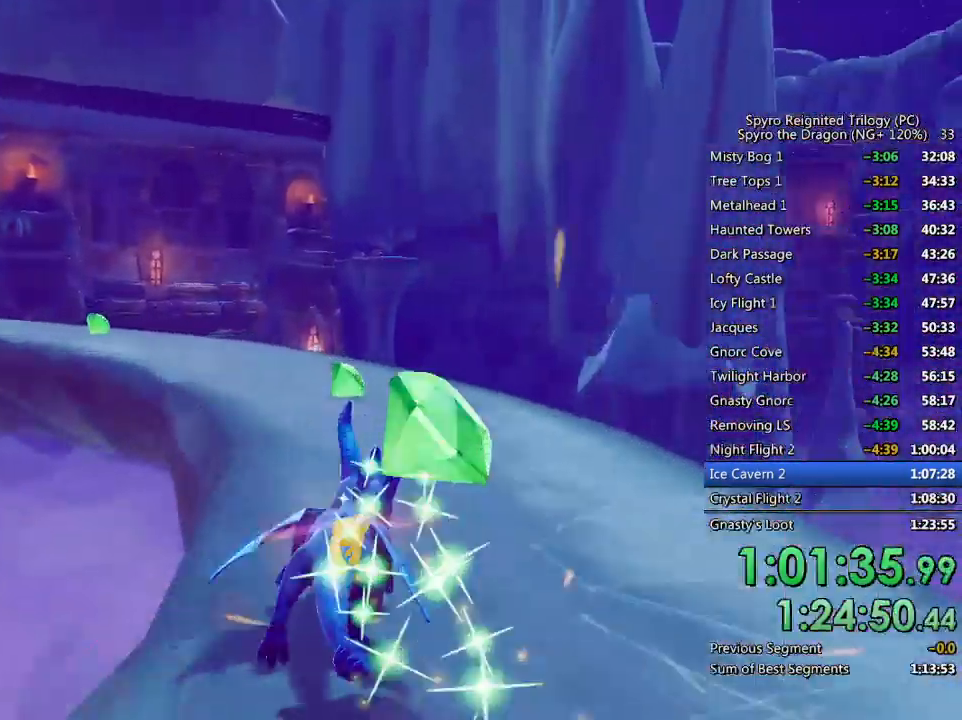
{"buttons": ["SQUARE"], "left_stick": "center", "right_stick": "center", "events": [[67, "left_stick", "center"], [167, "left_stick", "left"], [483, "left_stick", "center"]]}
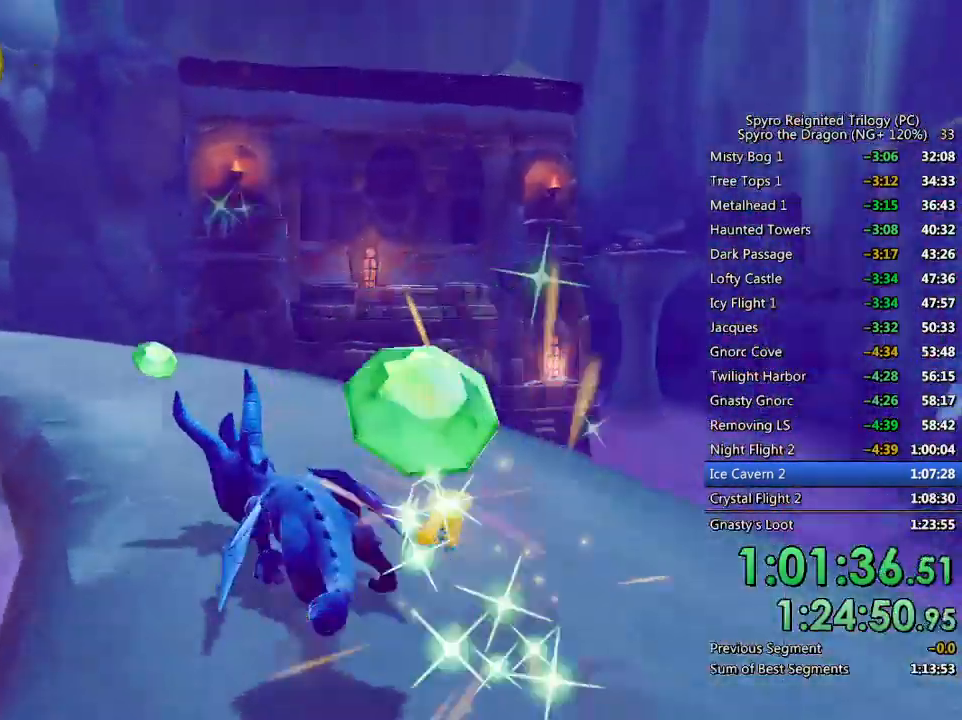
{"buttons": ["SQUARE"], "left_stick": "center", "right_stick": "center", "events": [[150, "left_stick", "left"], [383, "left_stick", "center"]]}
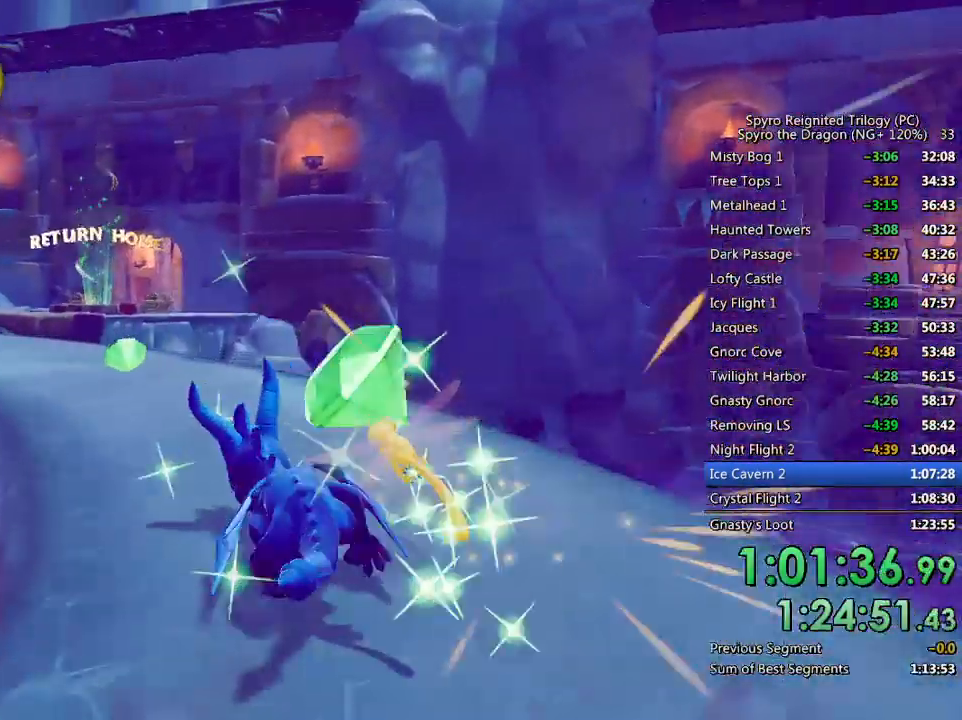
{"buttons": ["SQUARE"], "left_stick": "left", "right_stick": "center", "events": [[17, "left_stick", "left"], [250, "left_stick", "center"], [417, "left_stick", "left"]]}
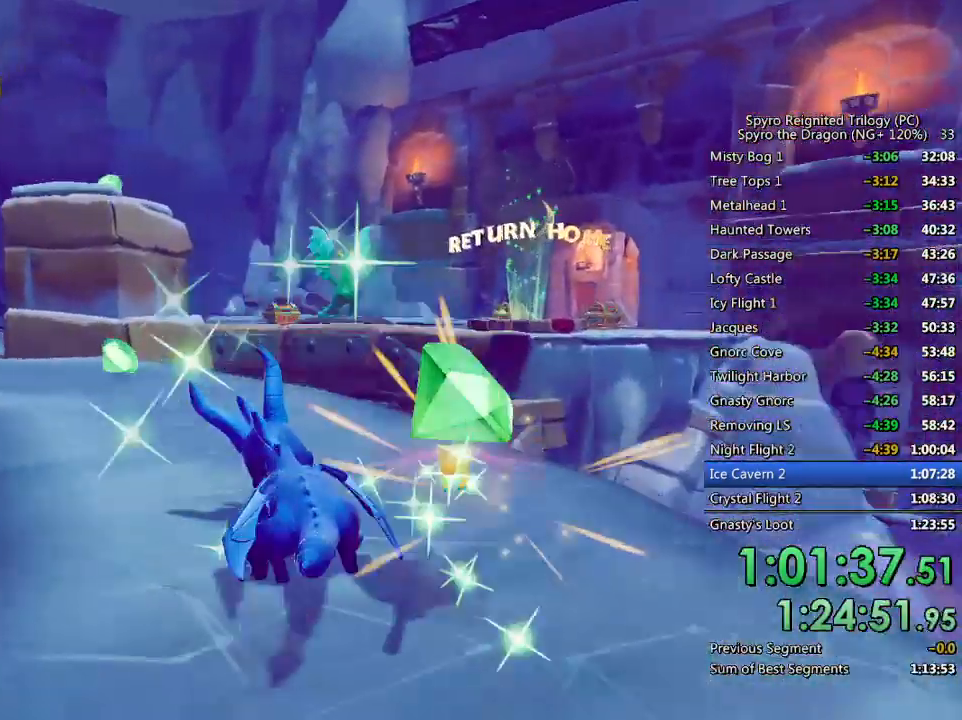
{"buttons": ["SQUARE"], "left_stick": "center", "right_stick": "center", "events": [[383, "left_stick", "center"]]}
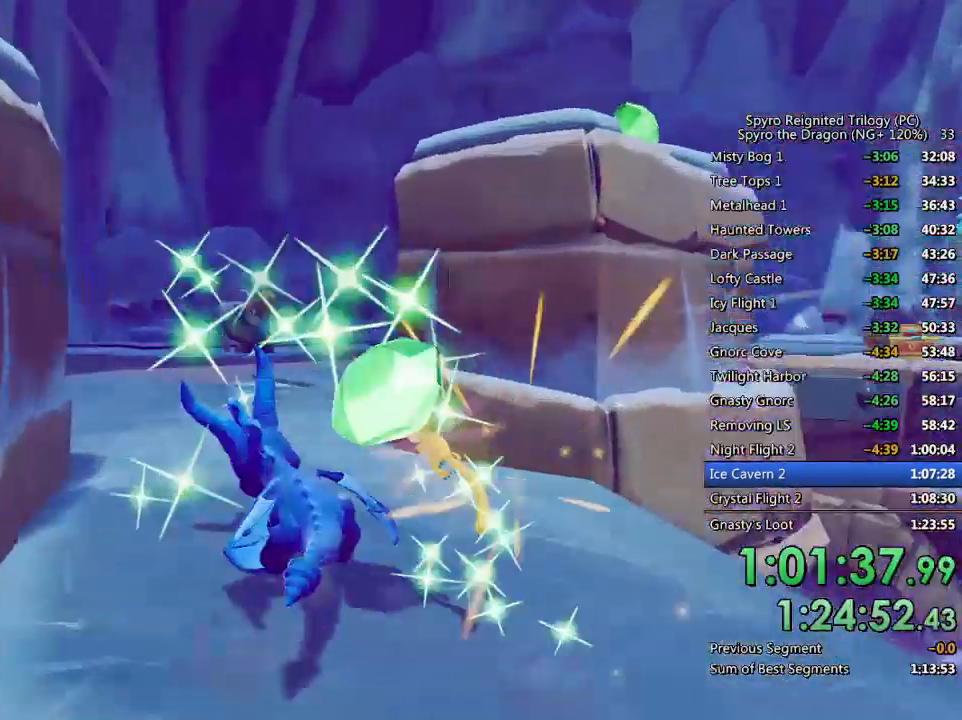
{"buttons": ["CROSS", "SQUARE"], "left_stick": "center", "right_stick": "center", "events": [[50, "left_stick", "right"], [133, "left_stick", "center"], [217, "CROSS", "down"]]}
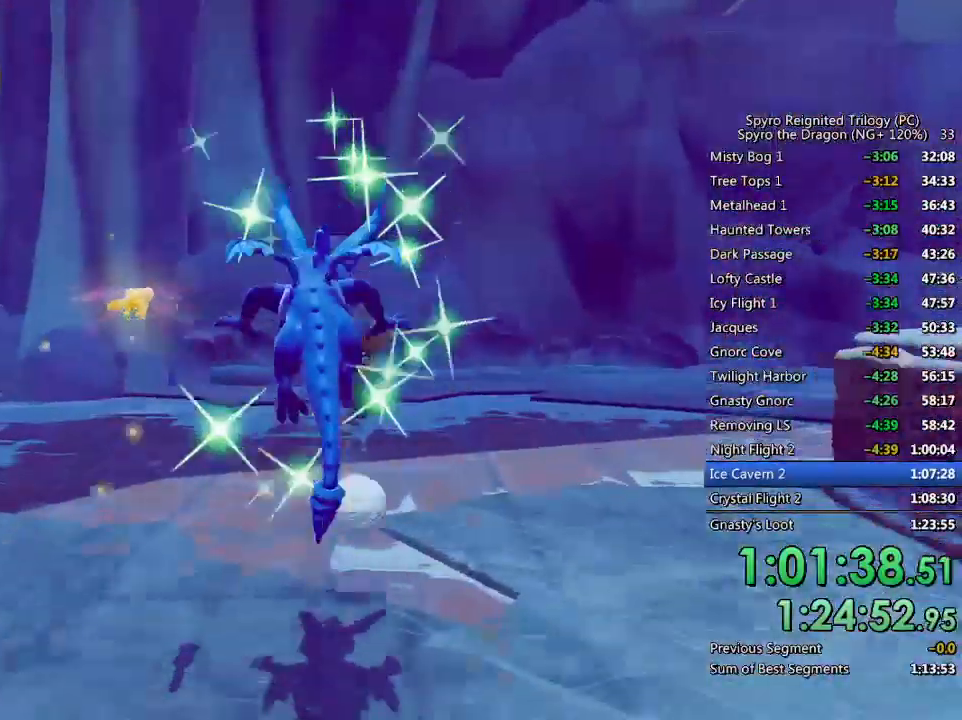
{"buttons": ["SQUARE"], "left_stick": "left", "right_stick": "center", "events": [[100, "left_stick", "up-right"], [117, "CROSS", "up"], [233, "left_stick", "center"], [483, "left_stick", "left"]]}
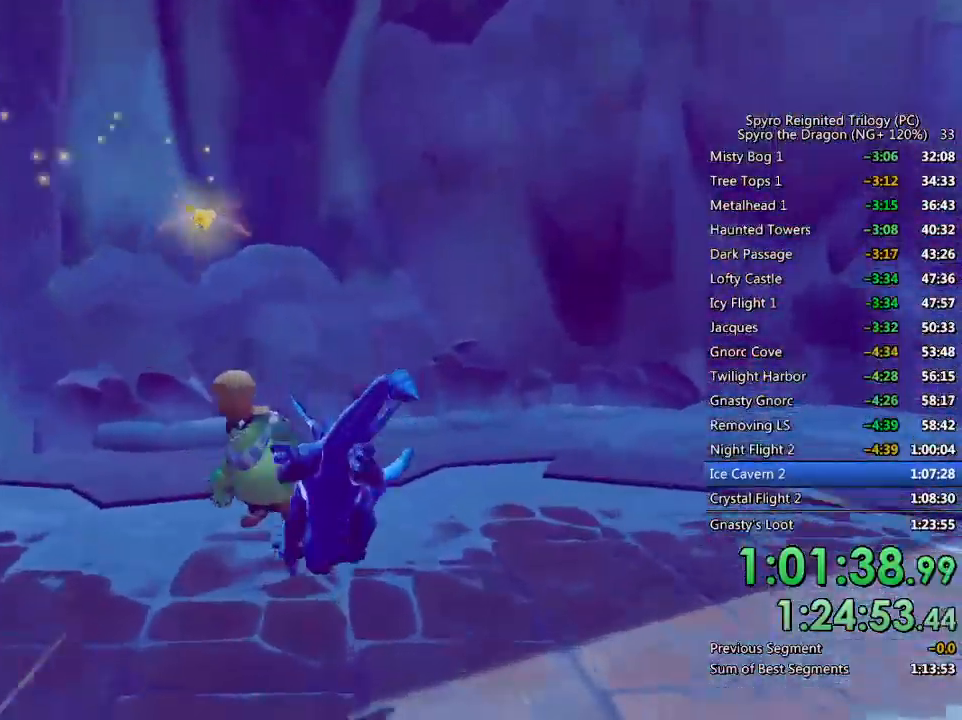
{"buttons": [], "left_stick": "down-right", "right_stick": "right", "events": [[67, "left_stick", "center"], [400, "SQUARE", "up"], [417, "left_stick", "down-right"], [417, "right_stick", "right"]]}
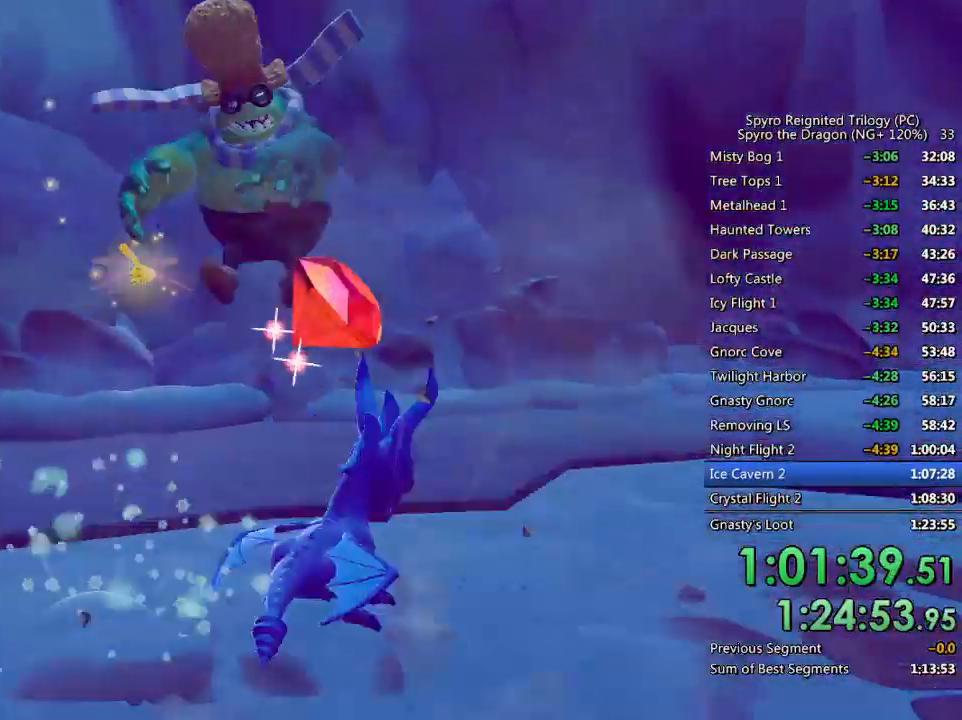
{"buttons": ["SQUARE"], "left_stick": "up", "right_stick": "center", "events": [[50, "right_stick", "center"], [100, "SQUARE", "down"], [250, "left_stick", "up-right"], [383, "left_stick", "up"]]}
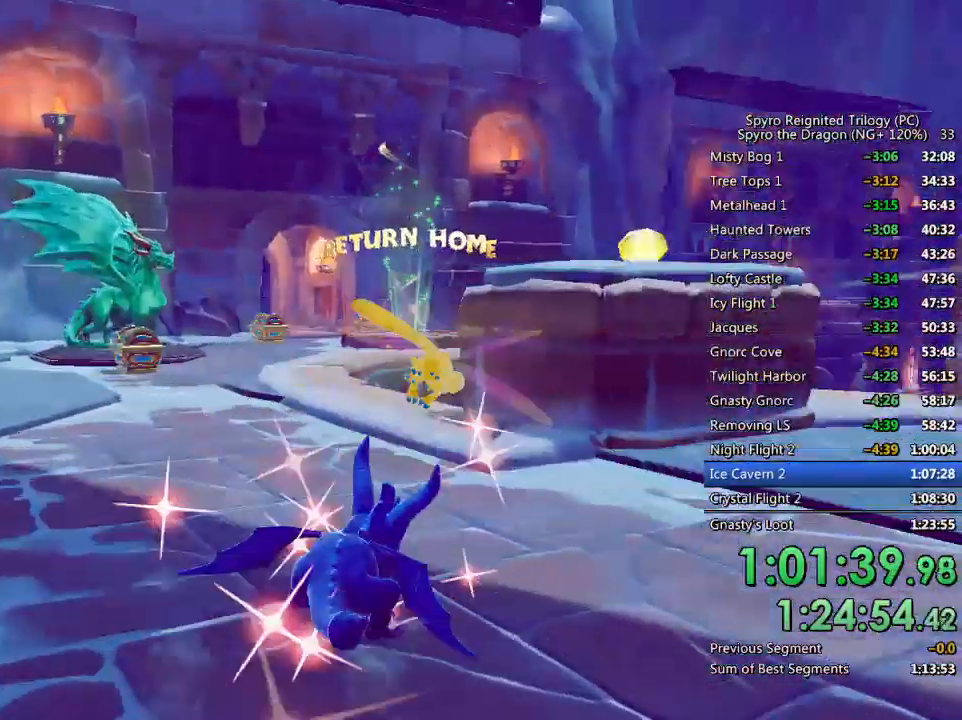
{"buttons": ["CROSS"], "left_stick": "up", "right_stick": "right", "events": [[17, "right_stick", "right"], [50, "SQUARE", "up"], [167, "CROSS", "down"], [433, "CROSS", "up"], [500, "CROSS", "down"]]}
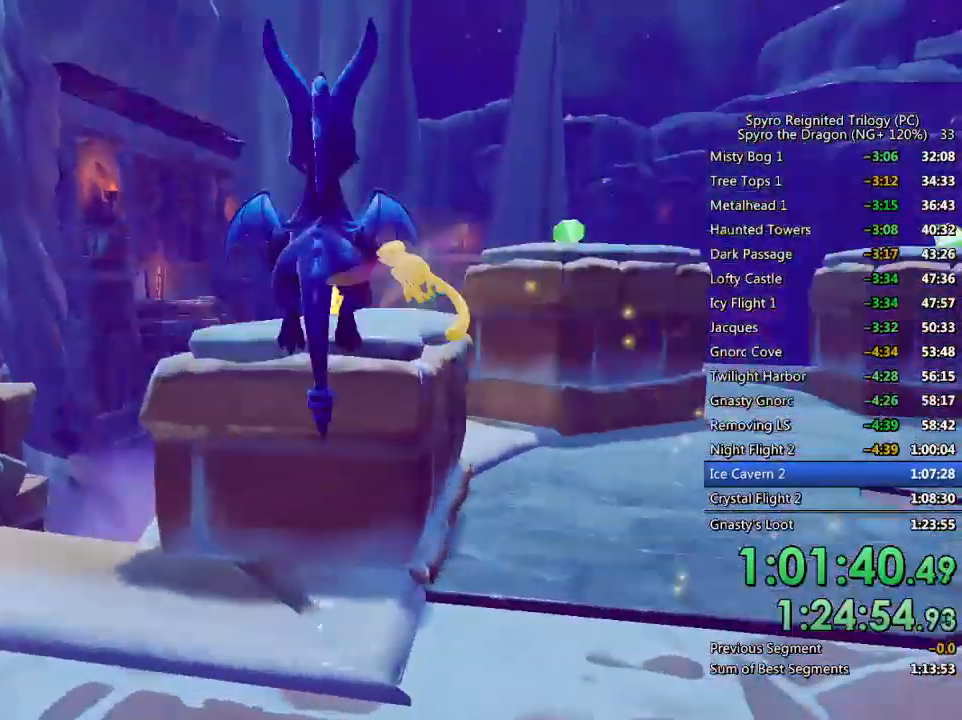
{"buttons": [], "left_stick": "up", "right_stick": "center", "events": [[50, "right_stick", "center"], [100, "CROSS", "up"], [183, "right_stick", "down-right"], [333, "right_stick", "center"]]}
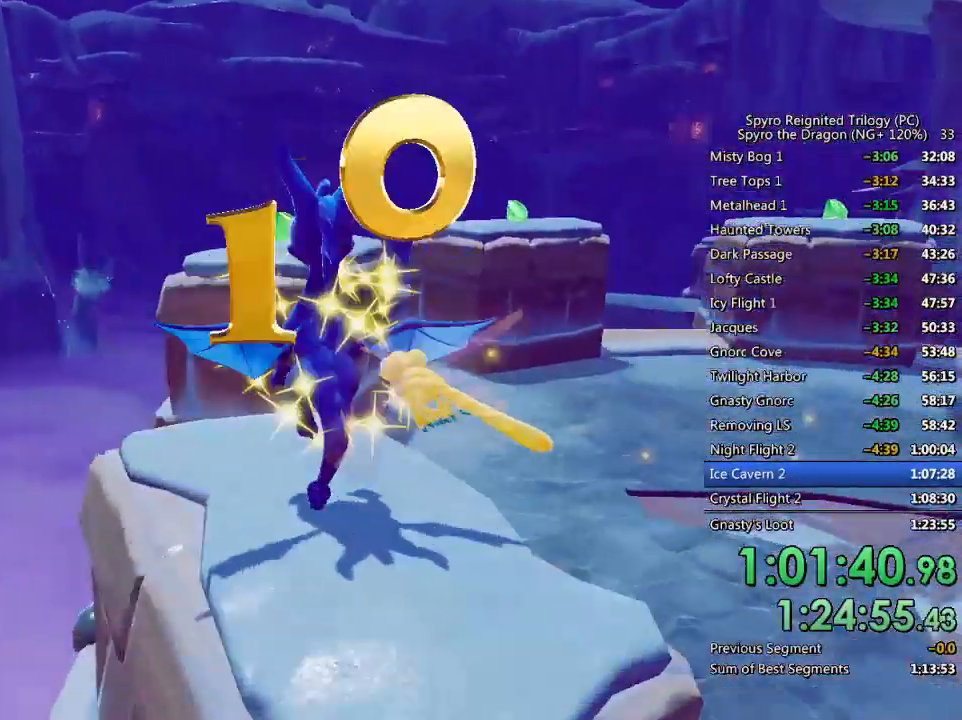
{"buttons": ["CROSS"], "left_stick": "up", "right_stick": "center", "events": [[150, "CROSS", "down"], [433, "CROSS", "up"], [483, "CROSS", "down"]]}
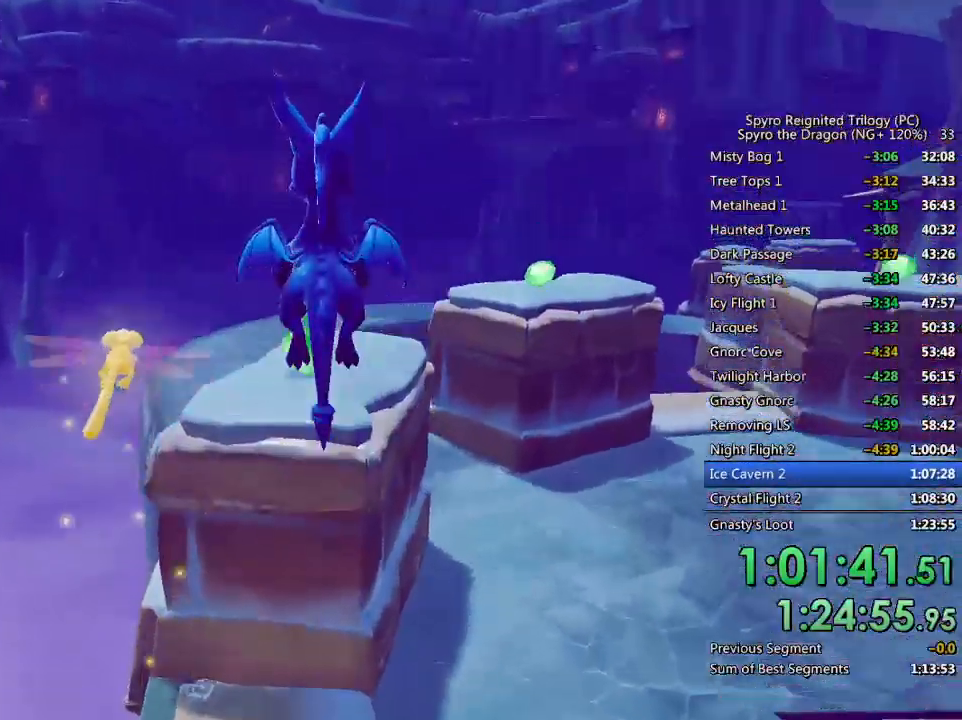
{"buttons": ["CROSS", "SQUARE"], "left_stick": "up-right", "right_stick": "center", "events": [[83, "CROSS", "up"], [183, "SQUARE", "down"], [283, "left_stick", "up-right"], [400, "CROSS", "down"]]}
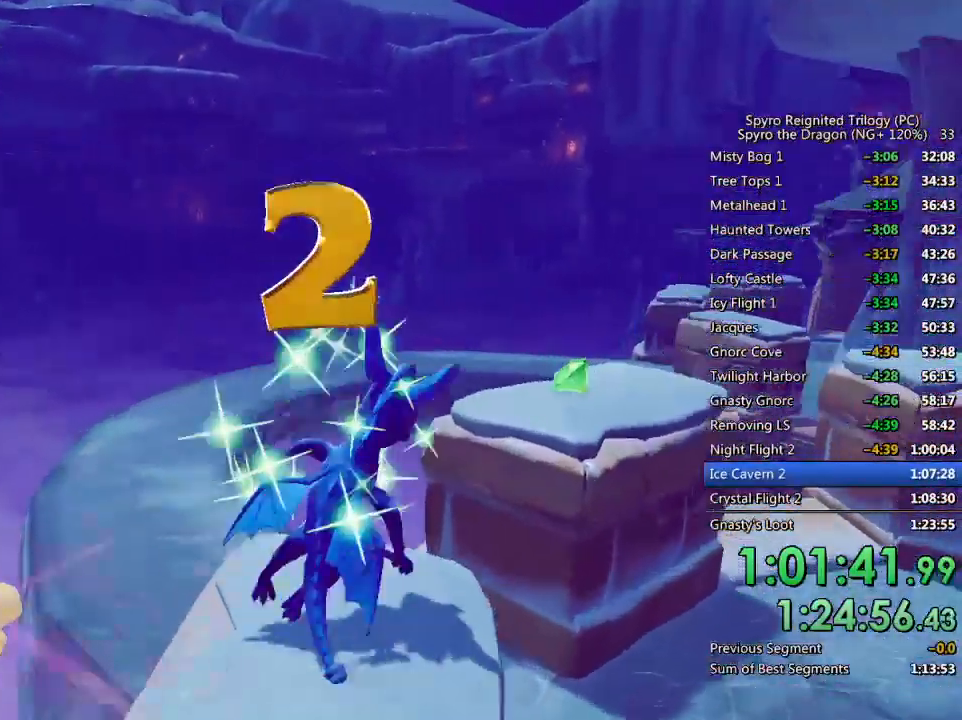
{"buttons": [], "left_stick": "up-right", "right_stick": "right", "events": [[133, "CROSS", "up"], [150, "SQUARE", "up"], [167, "right_stick", "right"]]}
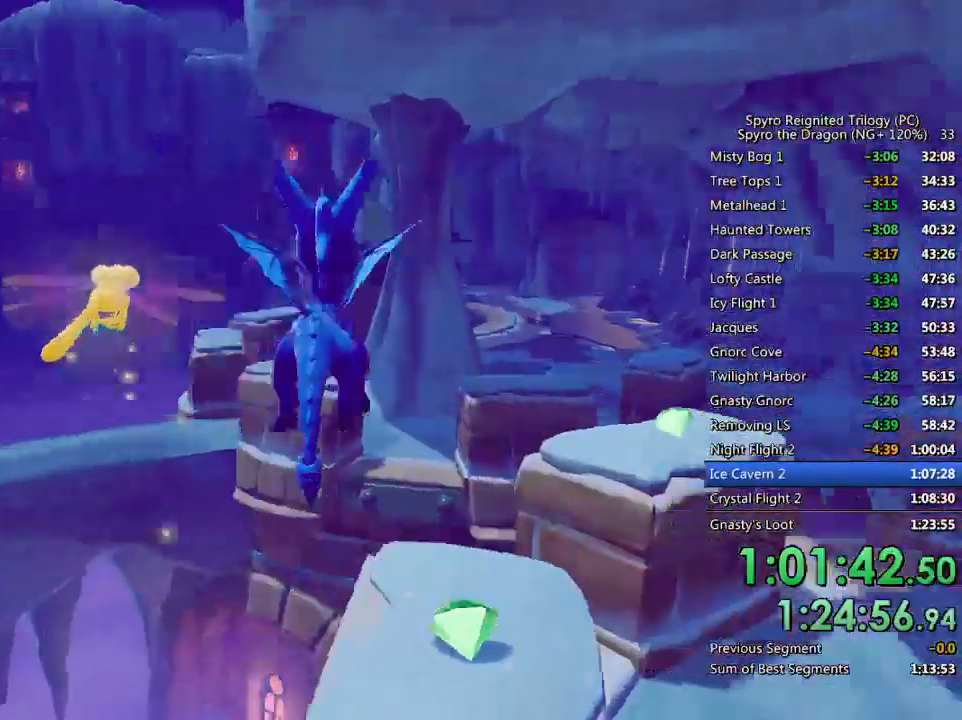
{"buttons": ["CROSS"], "left_stick": "up", "right_stick": "center", "events": [[50, "left_stick", "center"], [117, "right_stick", "center"], [133, "left_stick", "up-right"], [283, "right_stick", "right"], [300, "left_stick", "up"], [367, "right_stick", "center"], [450, "CROSS", "down"]]}
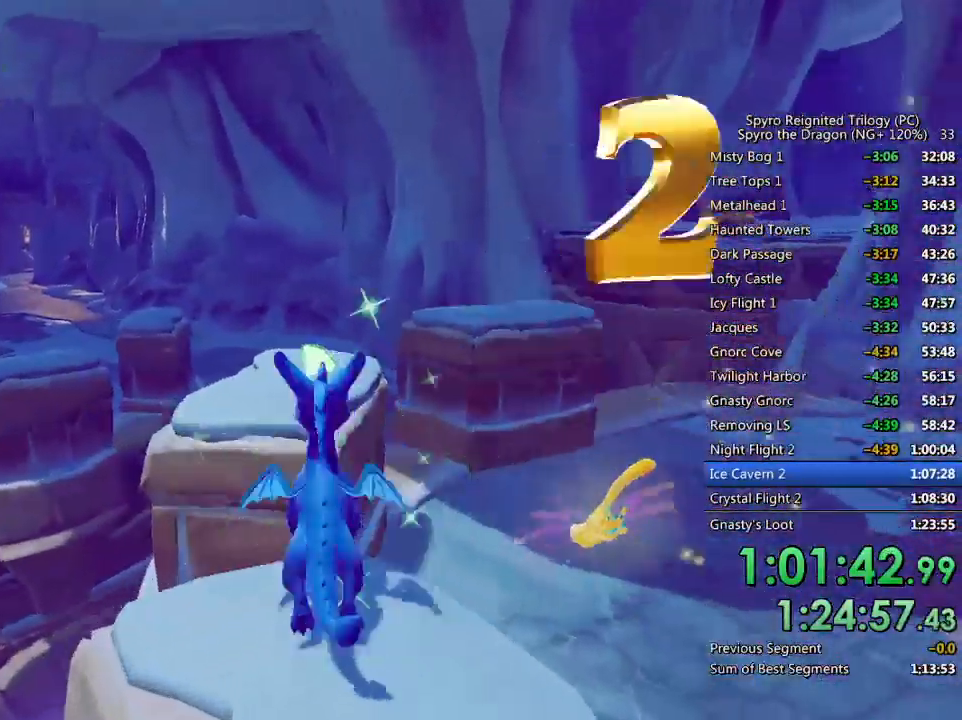
{"buttons": ["SQUARE"], "left_stick": "center", "right_stick": "center", "events": [[150, "SQUARE", "down"], [167, "CROSS", "up"], [383, "left_stick", "center"]]}
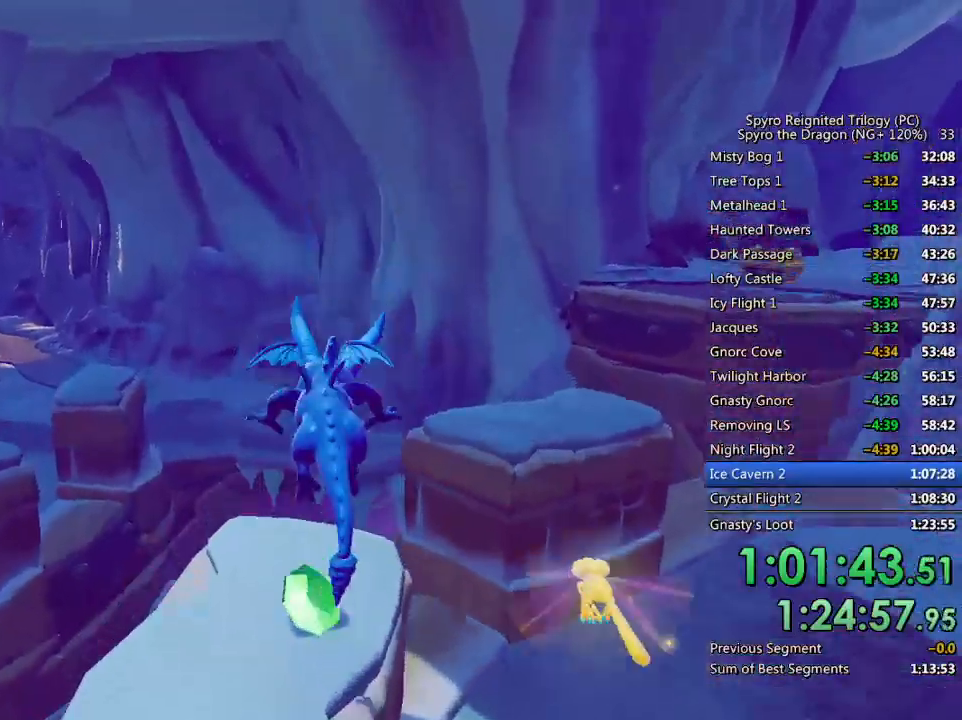
{"buttons": ["SQUARE"], "left_stick": "right", "right_stick": "center", "events": [[33, "left_stick", "right"], [183, "CROSS", "down"], [250, "CROSS", "up"]]}
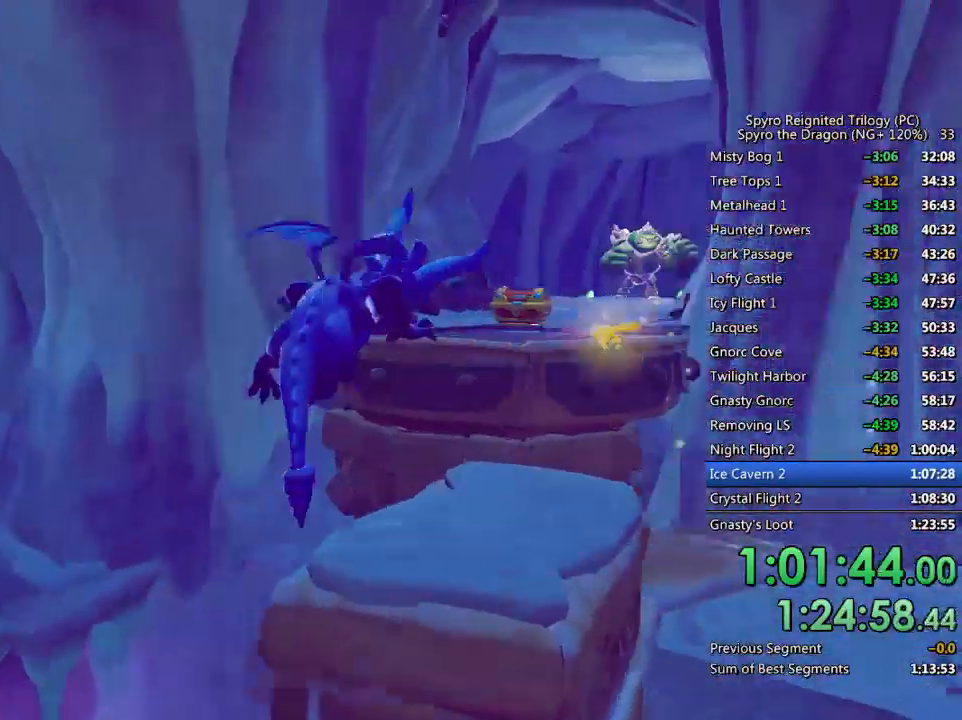
{"buttons": ["CROSS", "SQUARE"], "left_stick": "left", "right_stick": "center", "events": [[283, "left_stick", "up"], [333, "CROSS", "down"], [333, "left_stick", "left"]]}